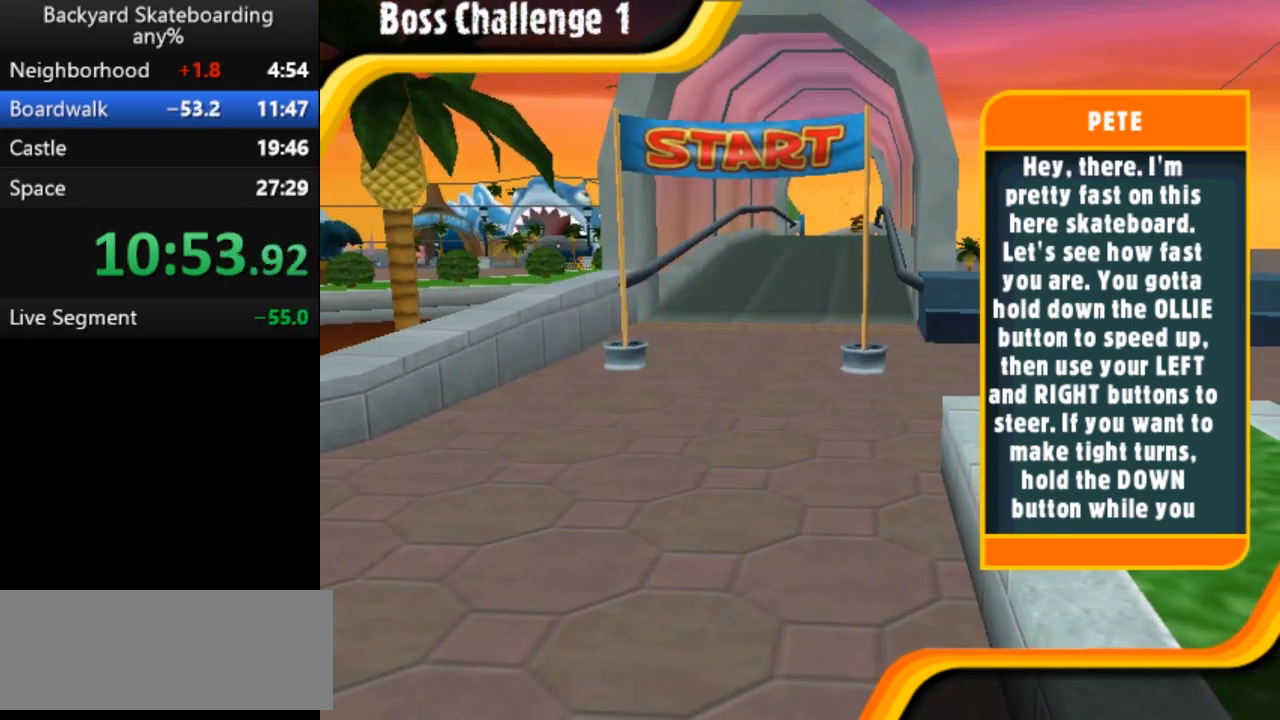
Gameplay with keyboard; each line is a JSON object with the keys held at the frame after it. "events" lists presses ("down") and releases ("up") of "b", "backspace", "c", "down", "left", "return", "right", "space", "up" and "v" between this image and that frame as [ms after this image, input, new state], when the widget could be followed in between. No other keys are recorded. Mouse input is not recorded.
{"keys": [], "events": [[350, "space", "down"], [450, "space", "up"]]}
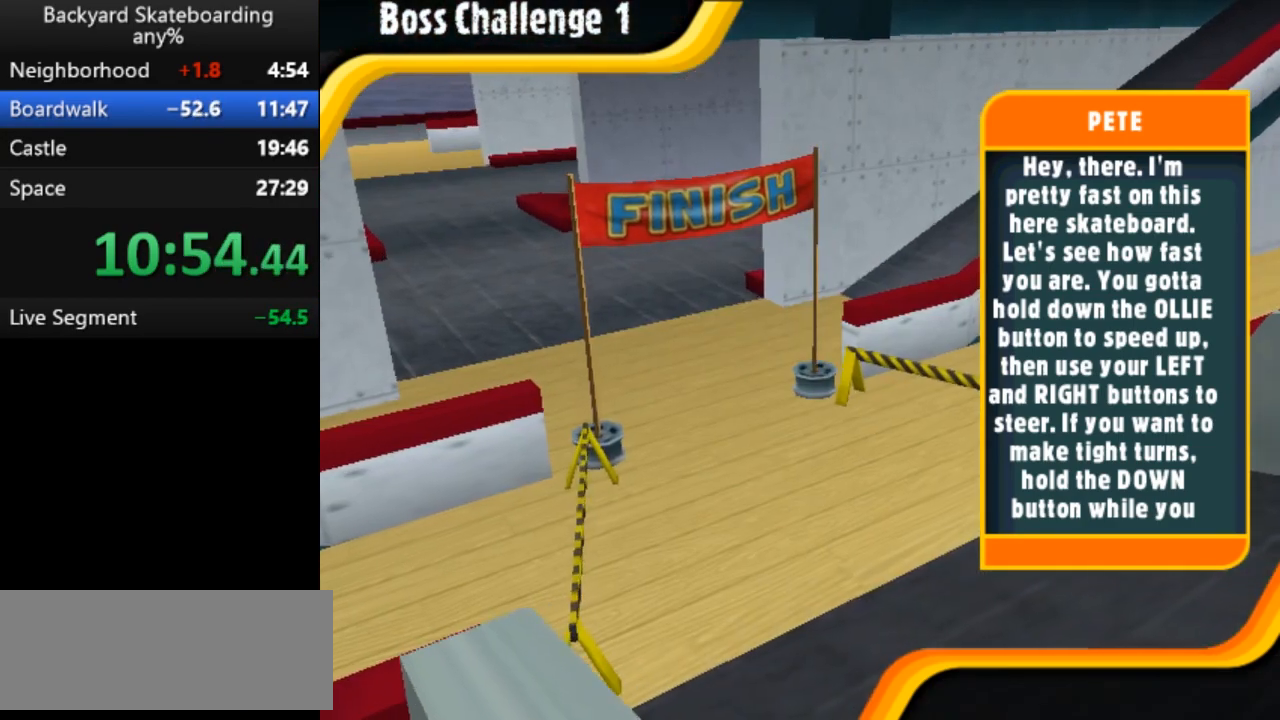
{"keys": [], "events": []}
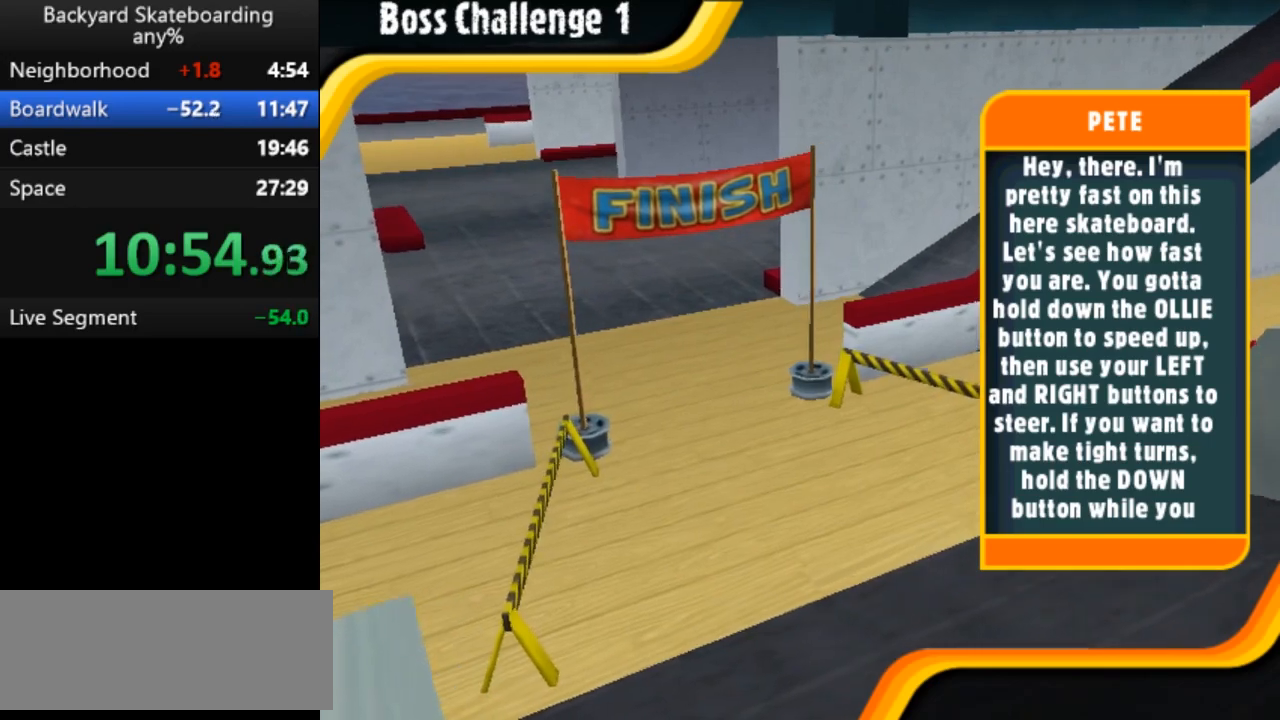
{"keys": [], "events": [[267, "space", "down"], [367, "space", "up"]]}
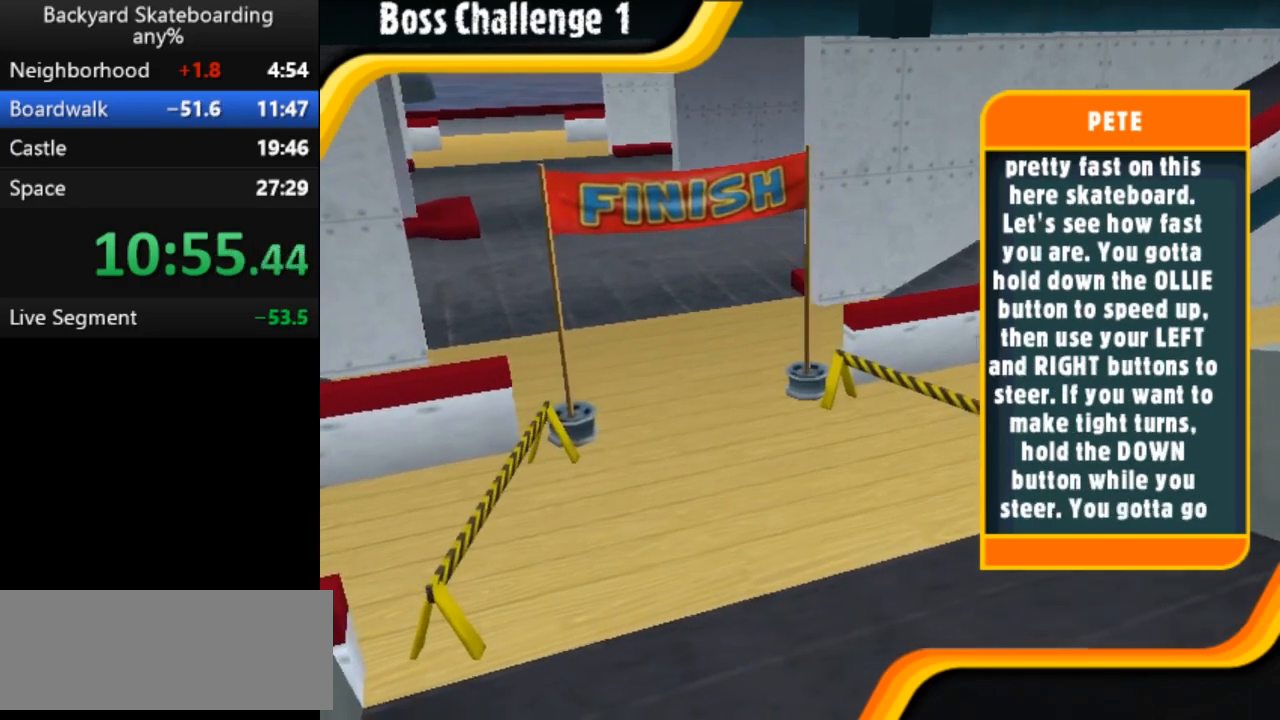
{"keys": [], "events": []}
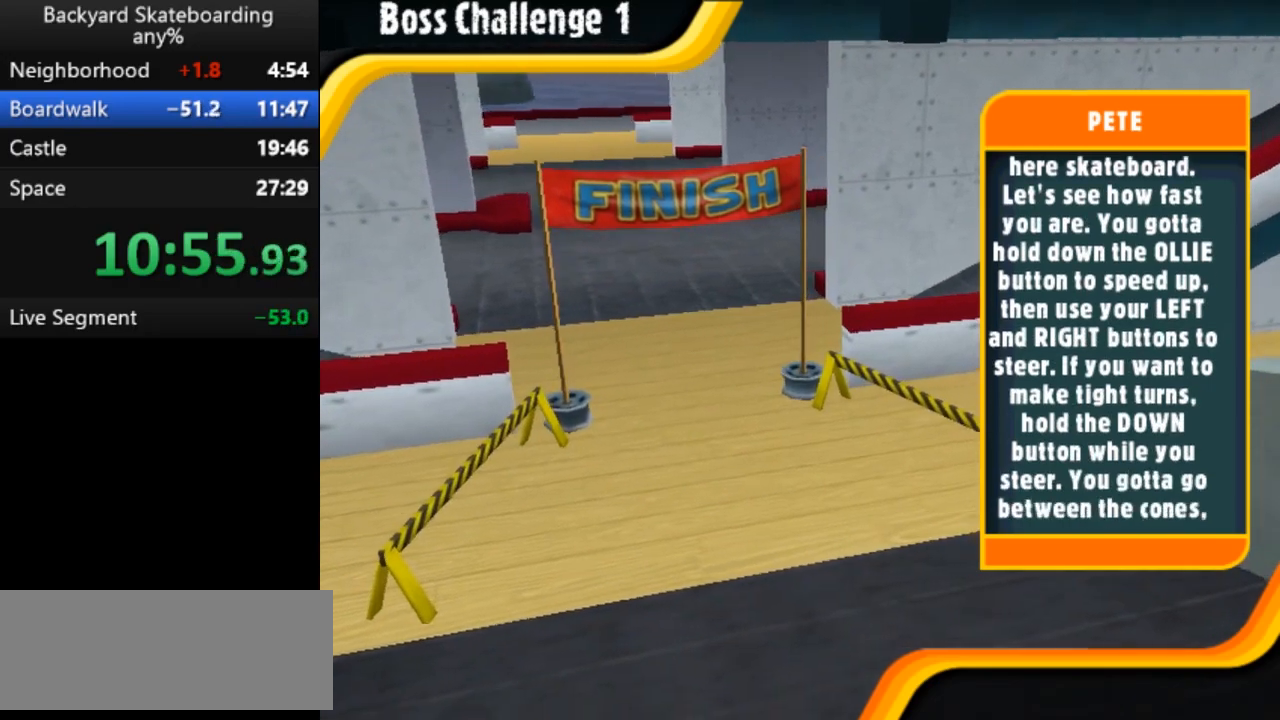
{"keys": [], "events": []}
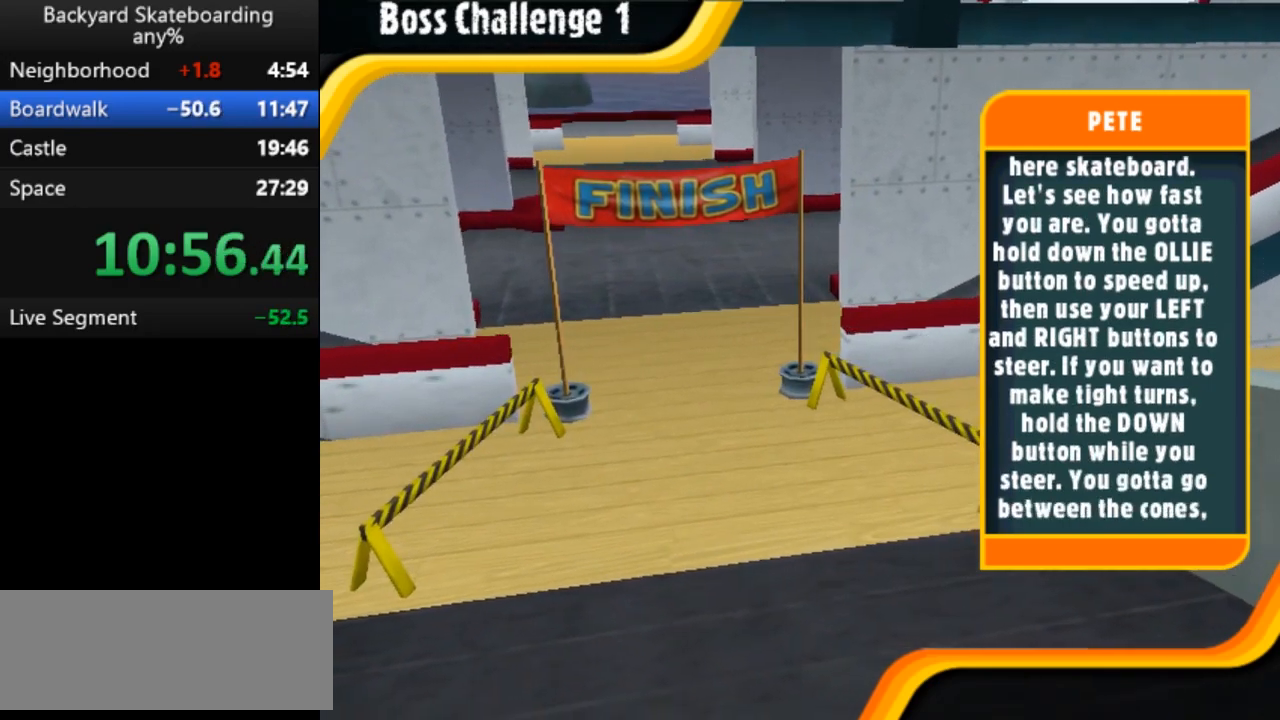
{"keys": [], "events": [[33, "space", "down"], [117, "space", "up"]]}
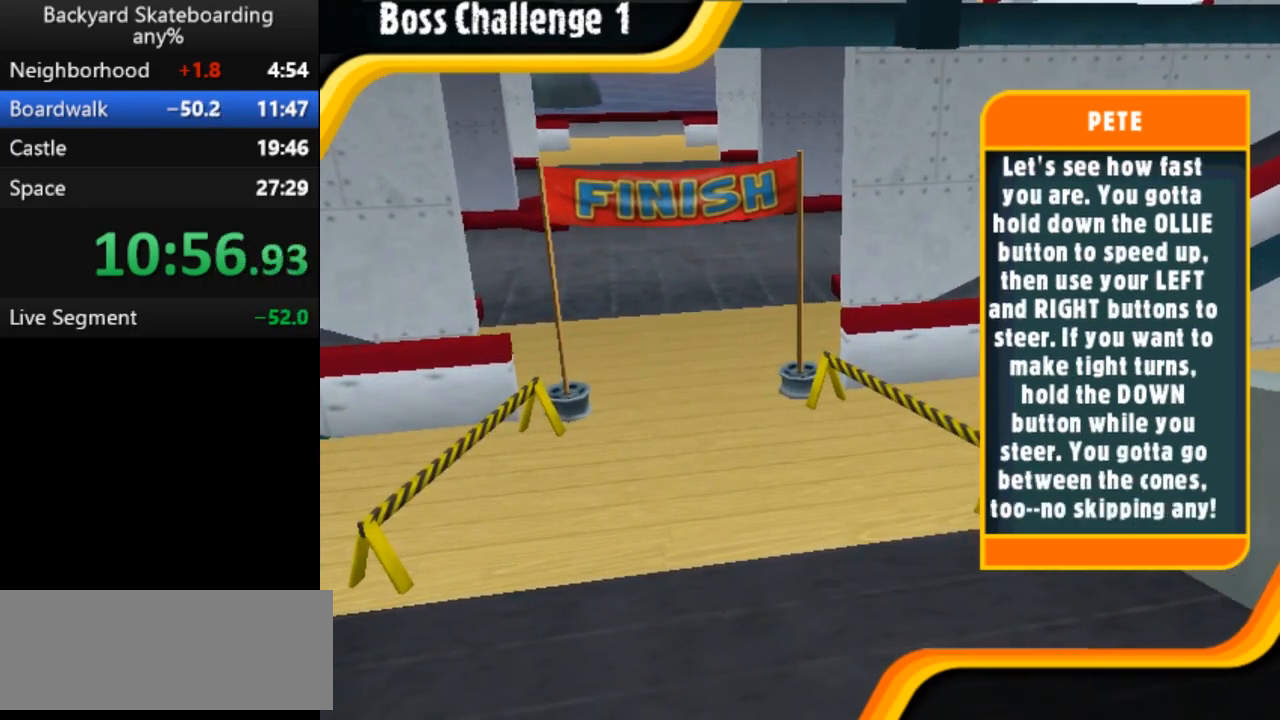
{"keys": [], "events": [[383, "space", "down"], [417, "space", "up"]]}
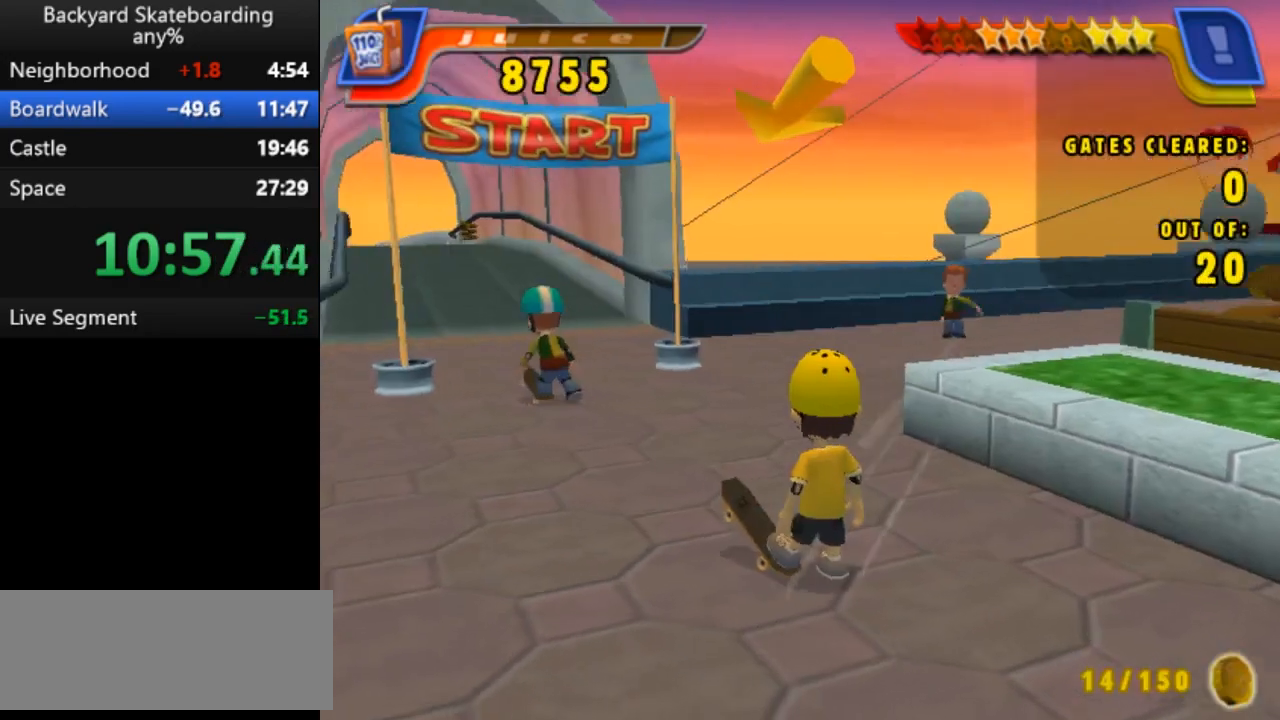
{"keys": ["space"], "events": [[183, "space", "down"]]}
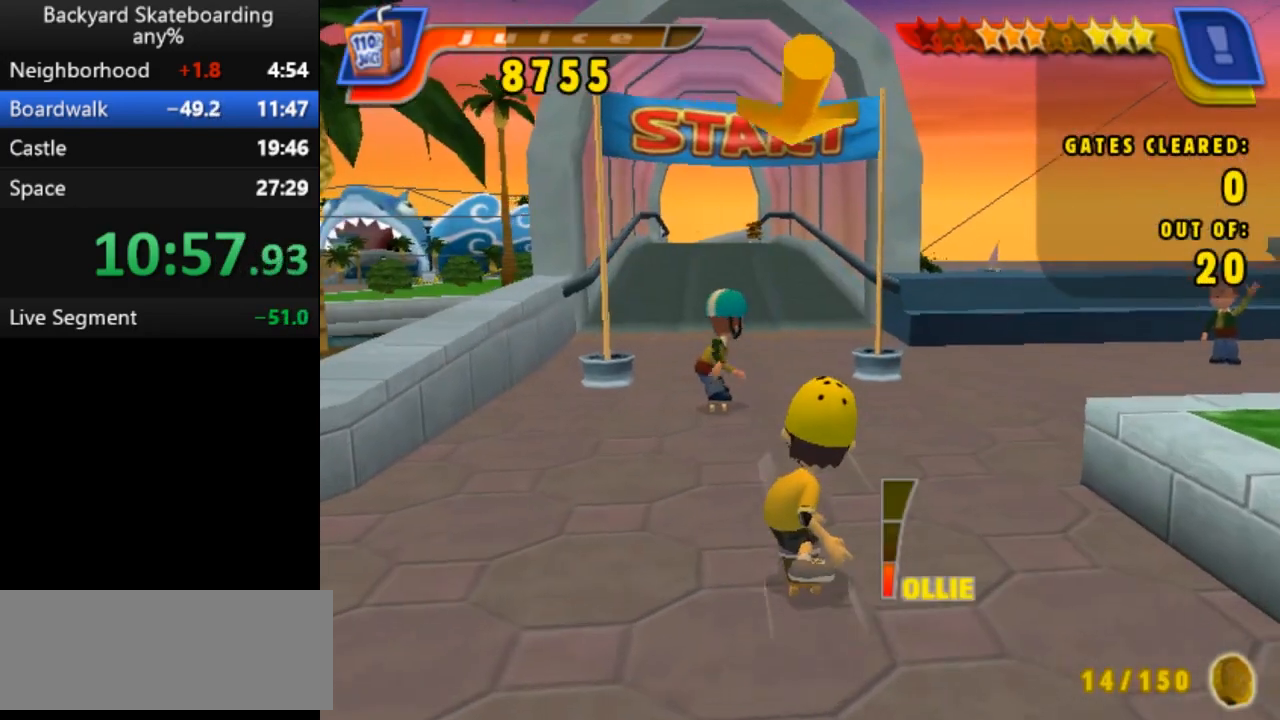
{"keys": ["left", "space"], "events": [[167, "right", "down"], [267, "right", "up"], [433, "left", "down"]]}
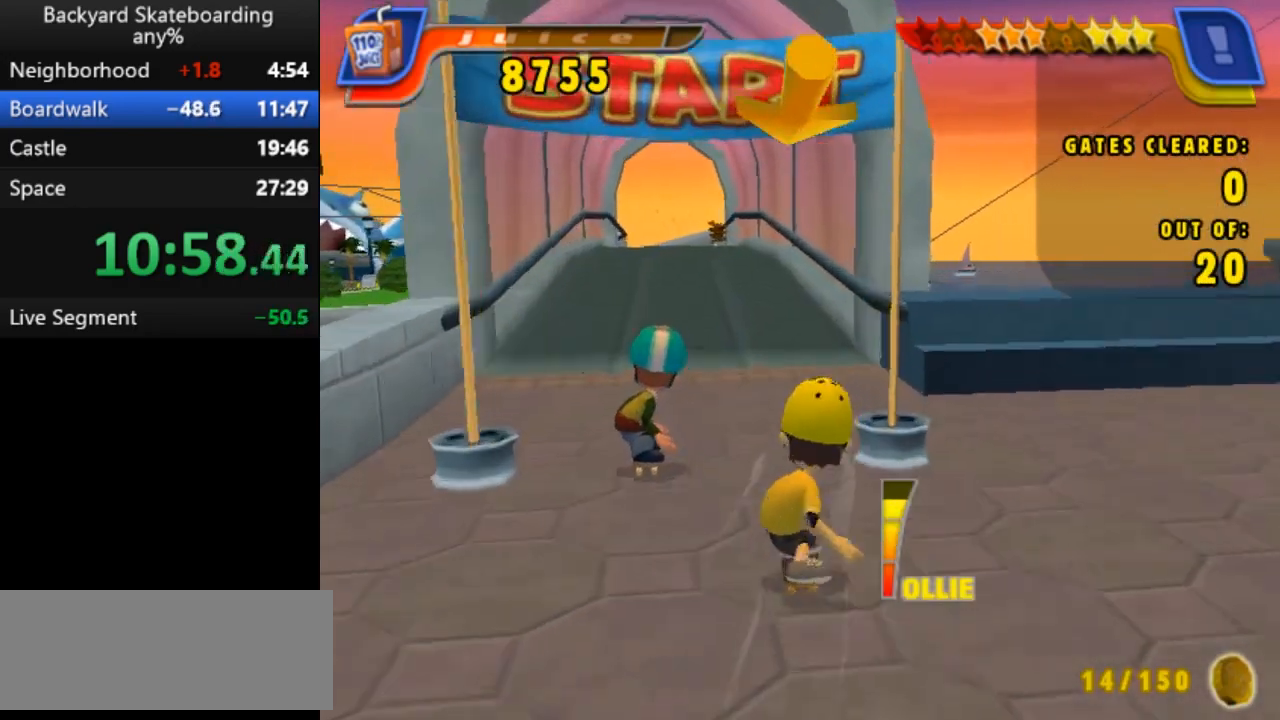
{"keys": ["space"], "events": [[17, "left", "up"], [383, "left", "down"], [467, "left", "up"]]}
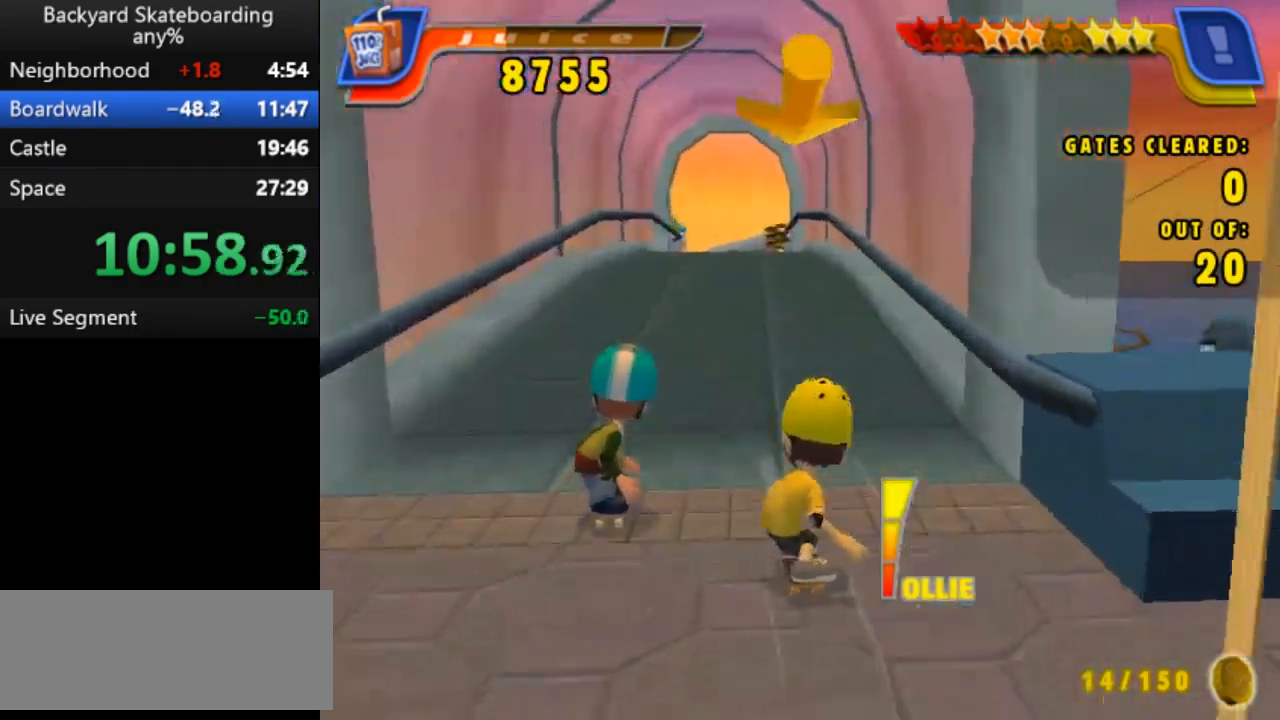
{"keys": ["space"], "events": []}
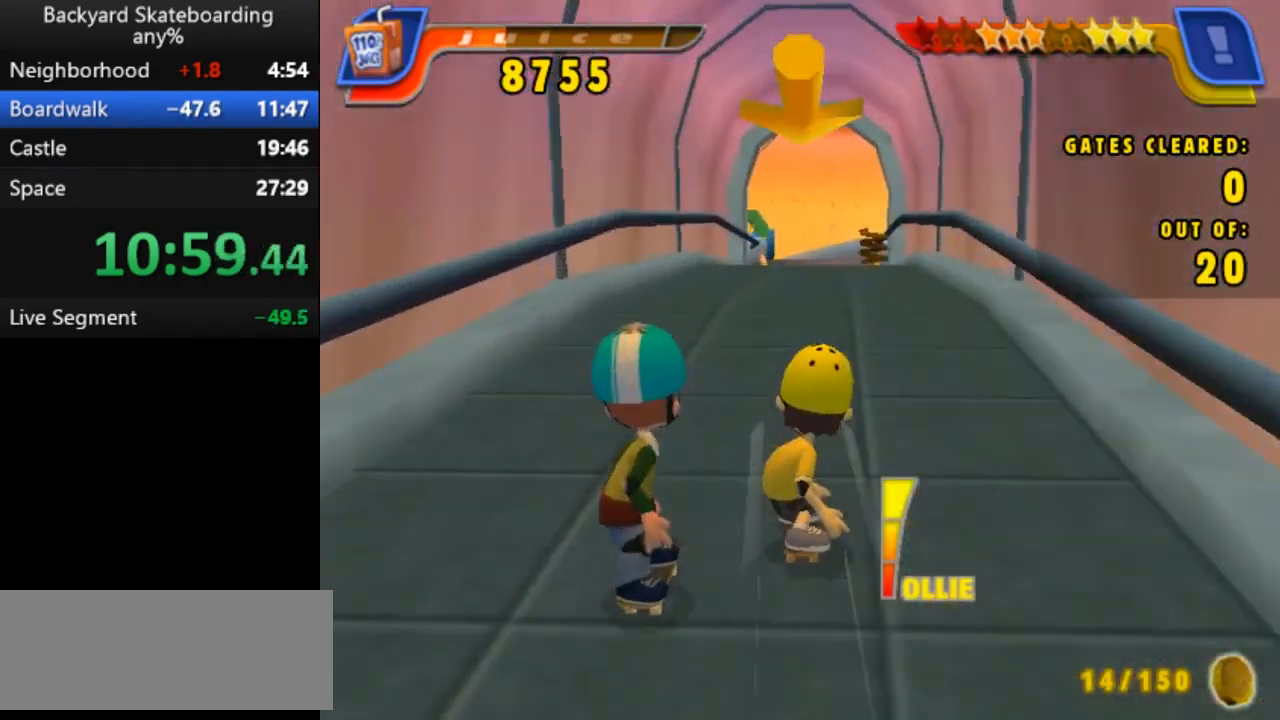
{"keys": ["space"], "events": []}
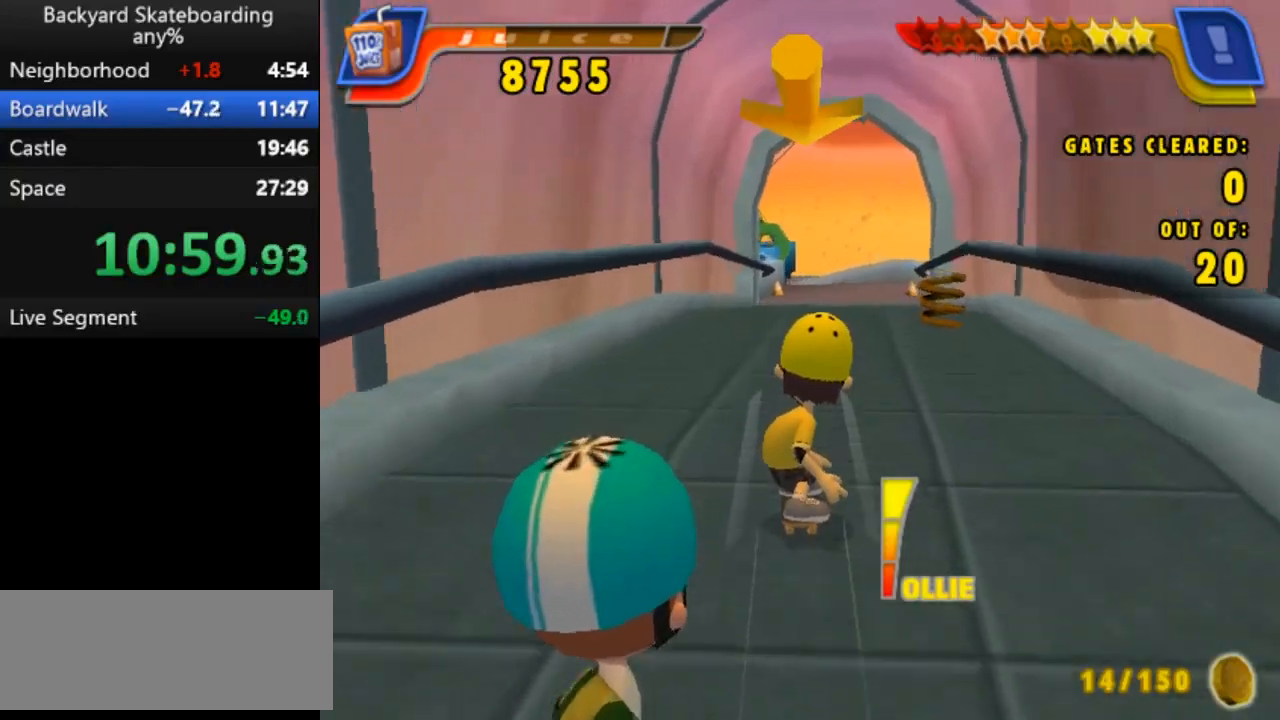
{"keys": ["space"], "events": []}
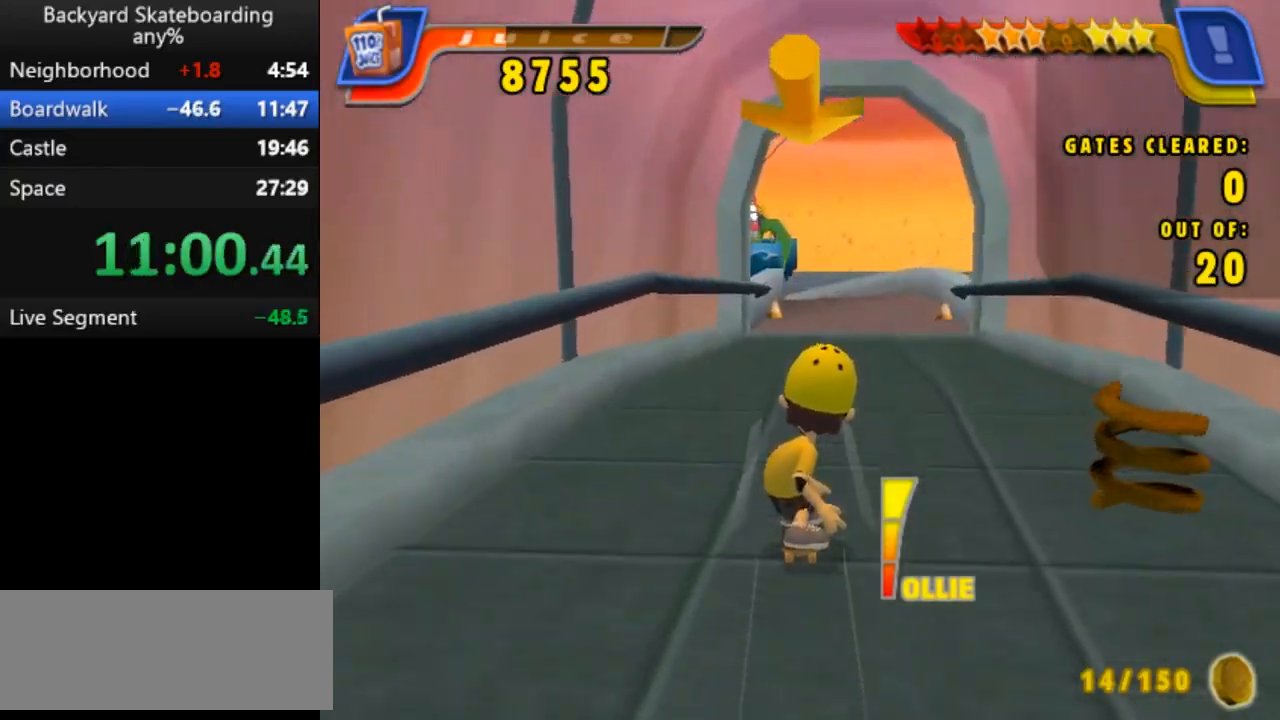
{"keys": ["space"], "events": []}
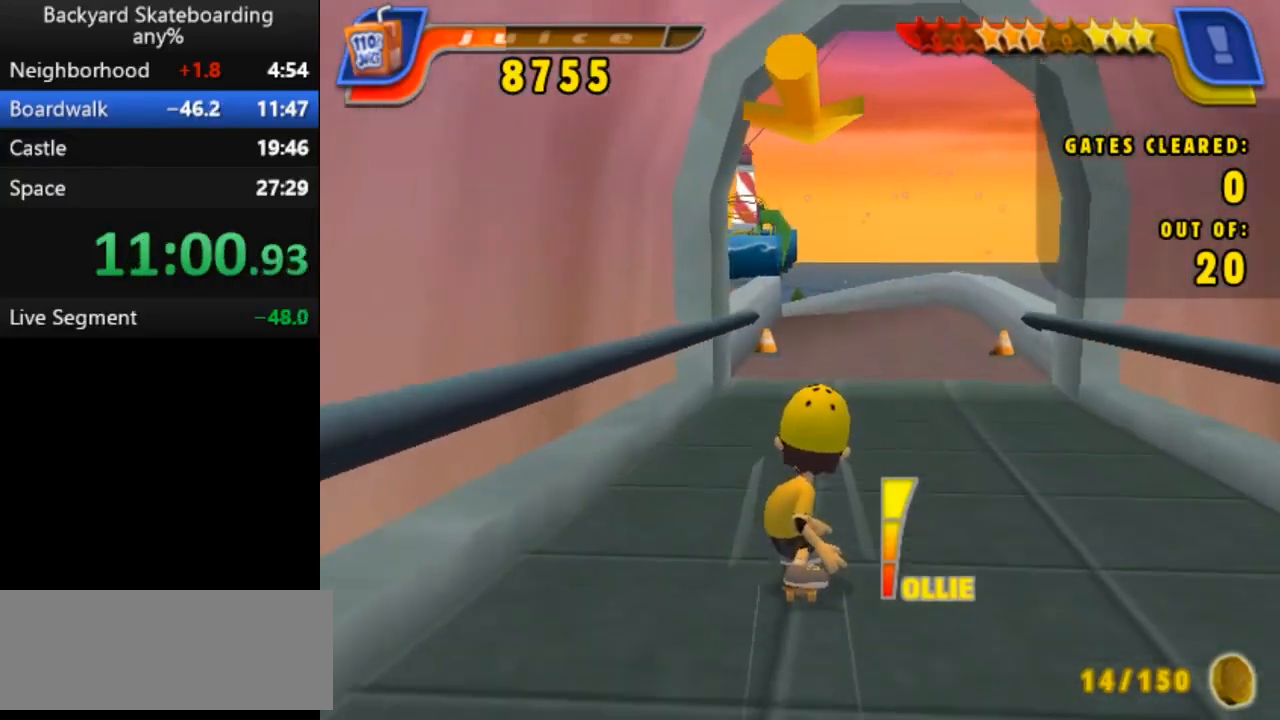
{"keys": ["space"], "events": [[200, "right", "down"], [283, "right", "up"]]}
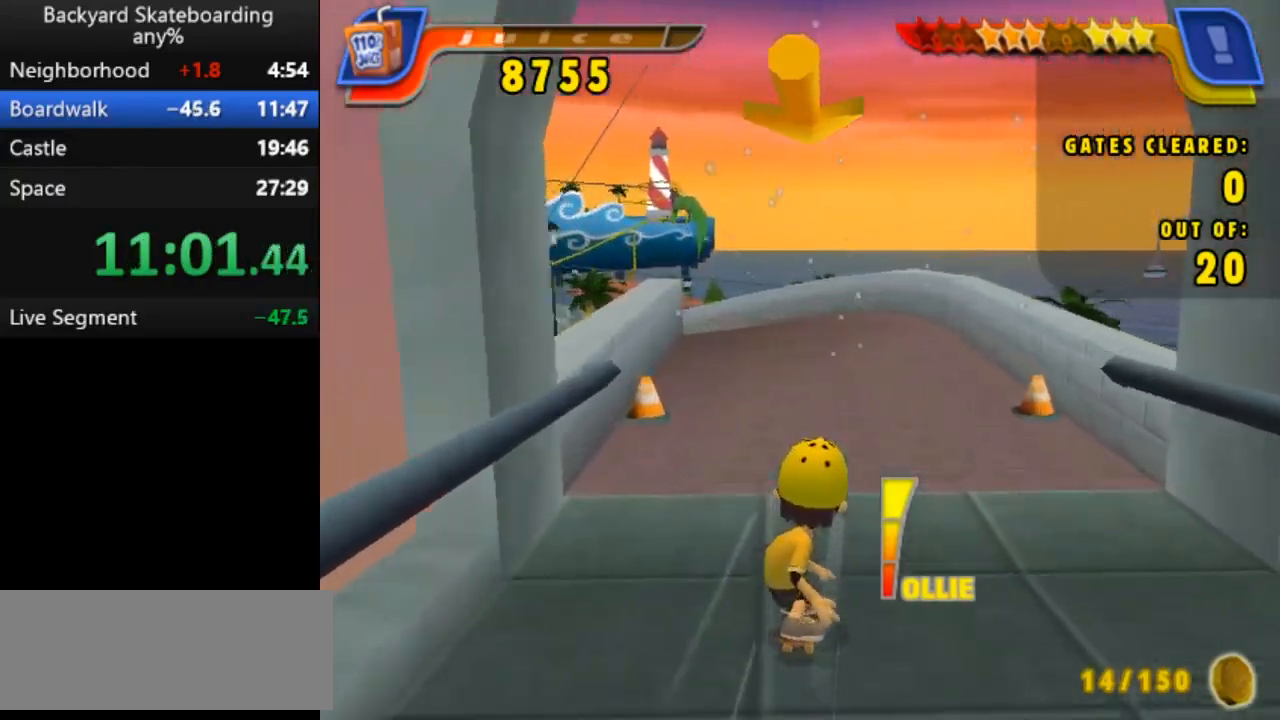
{"keys": ["space"], "events": [[17, "left", "down"], [100, "left", "up"]]}
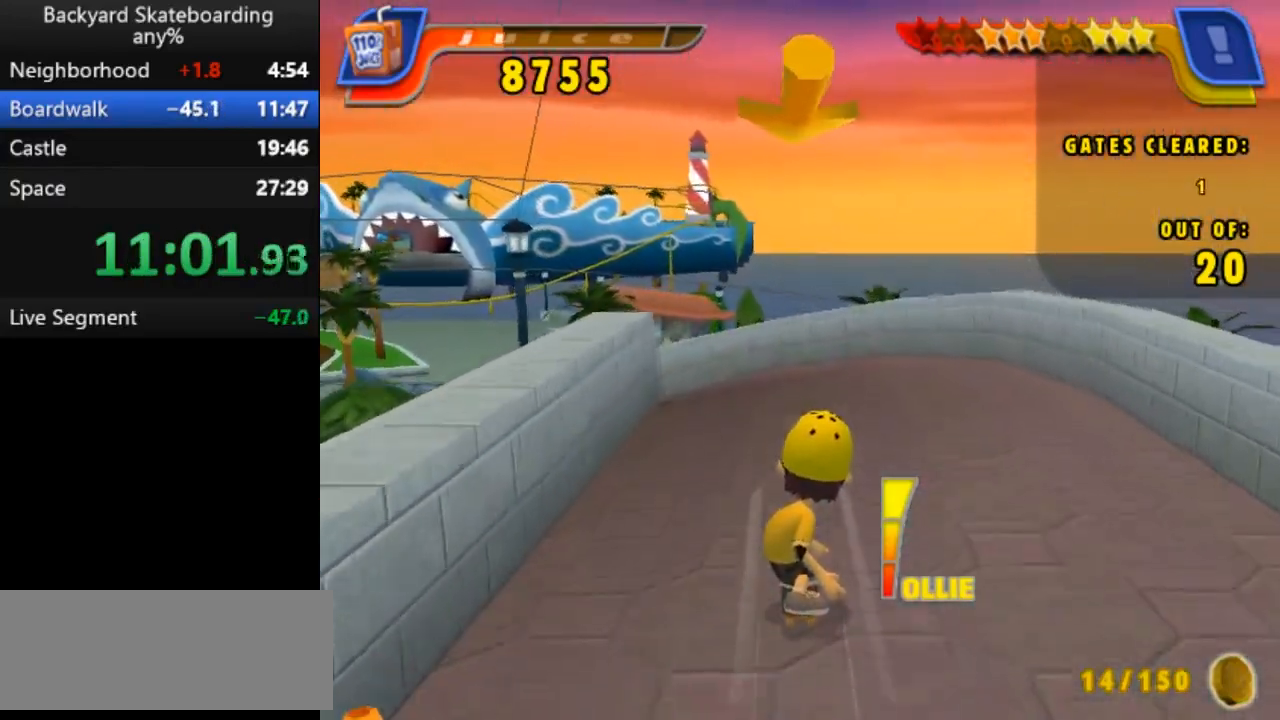
{"keys": ["space"], "events": []}
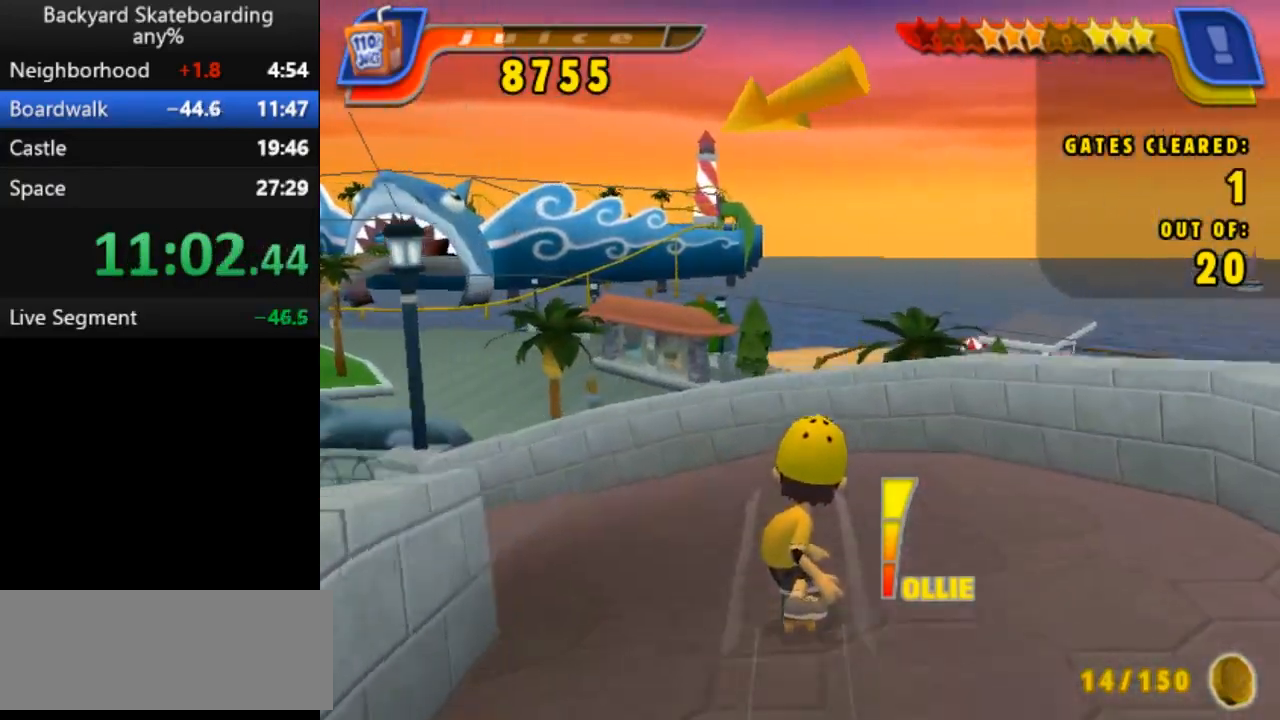
{"keys": ["space"], "events": [[67, "down", "down"], [67, "left", "down"], [283, "down", "up"], [283, "left", "up"]]}
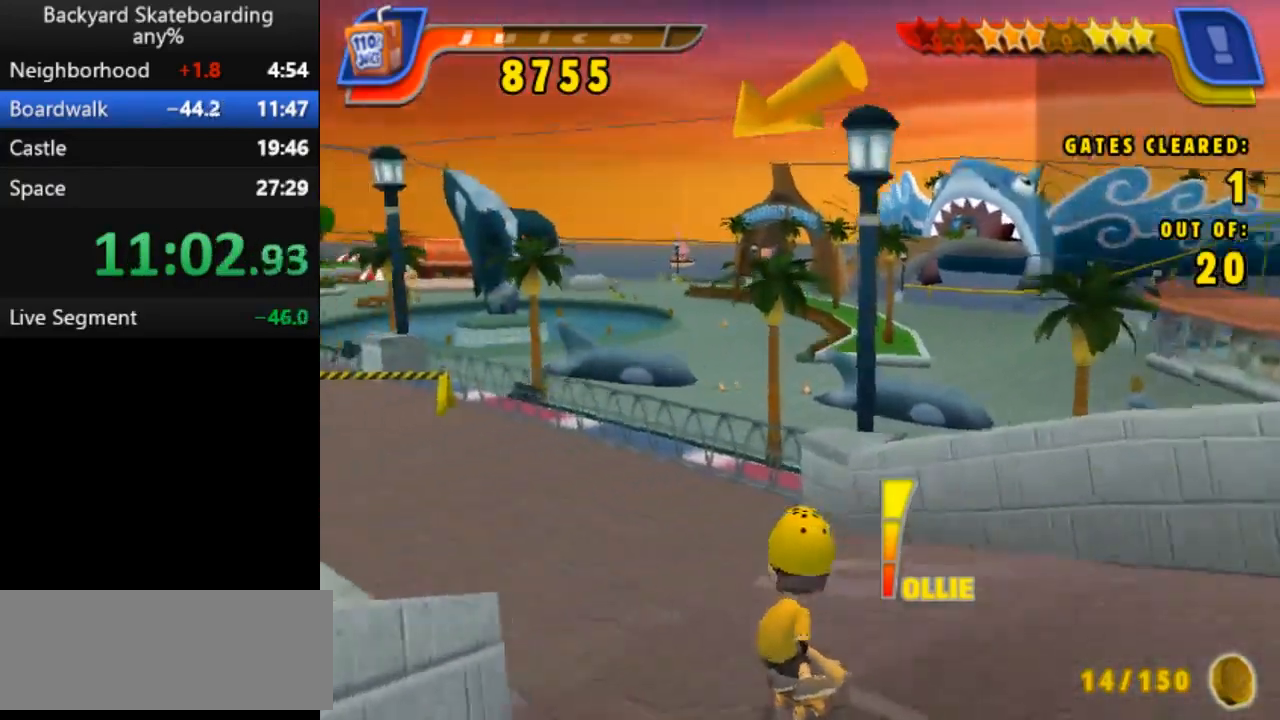
{"keys": ["space"]}
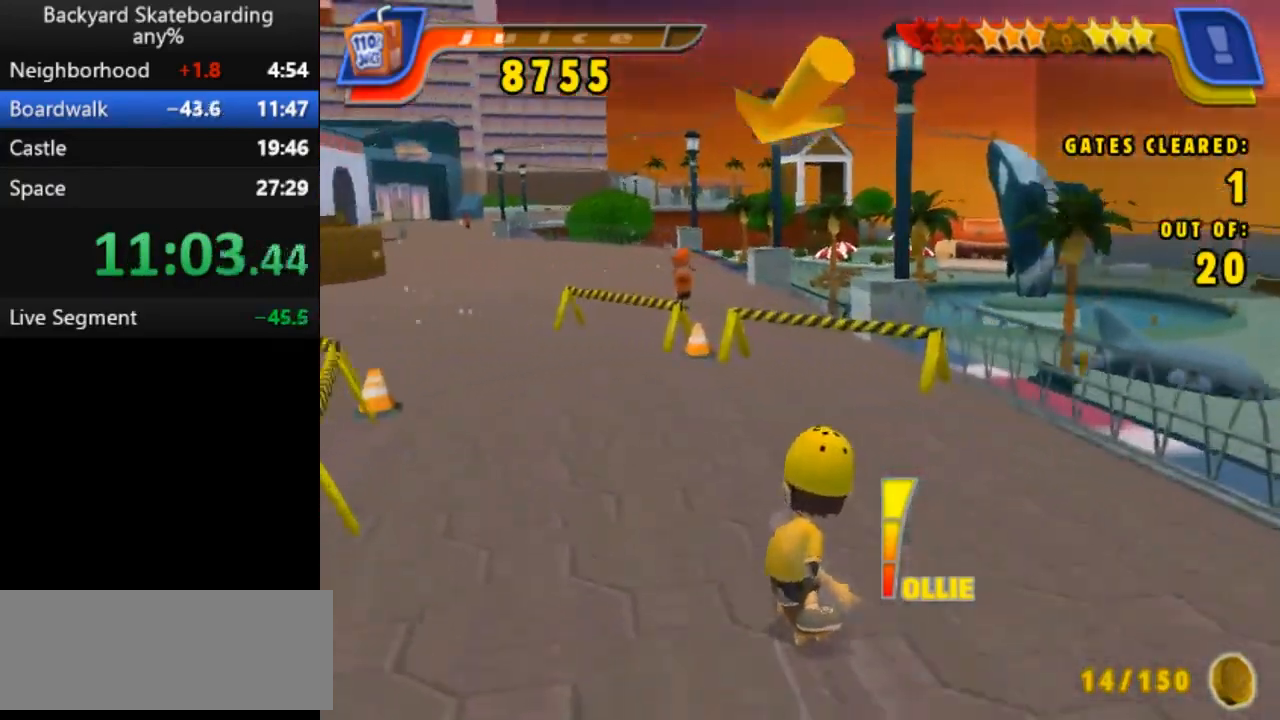
{"keys": ["space"], "events": [[17, "left", "down"], [33, "down", "down"], [167, "down", "up"], [183, "left", "up"]]}
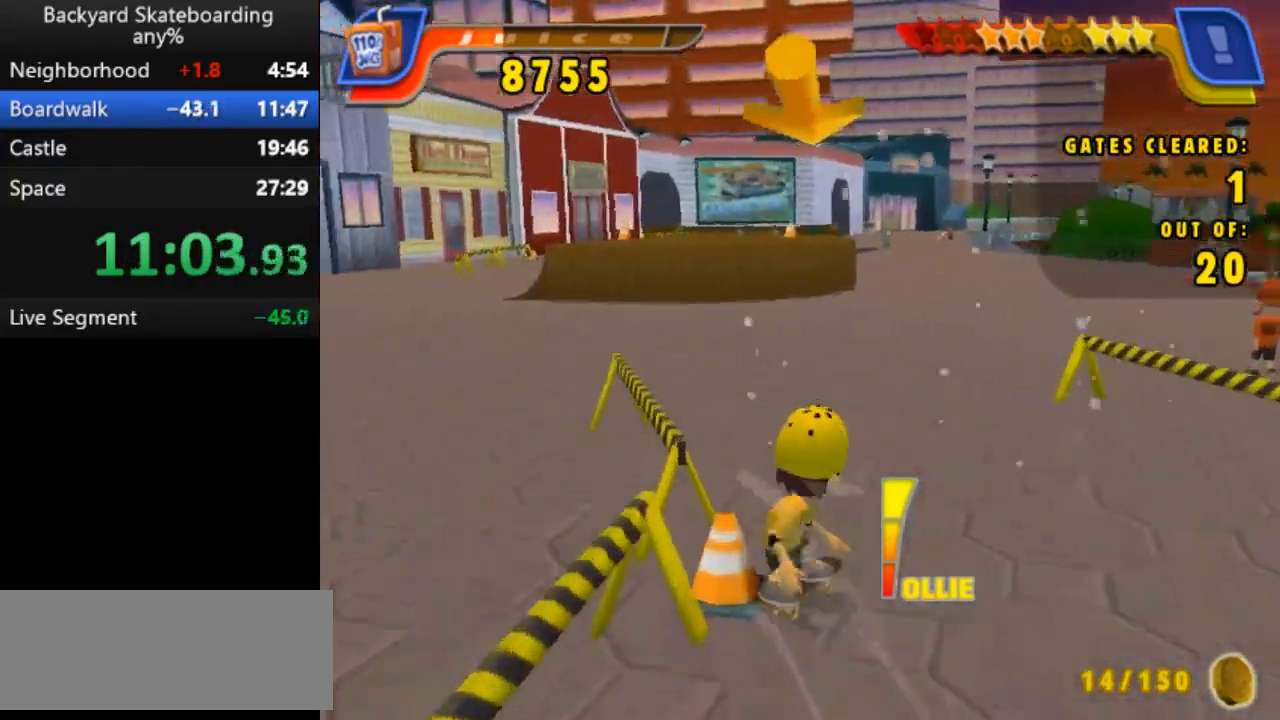
{"keys": ["left", "space"], "events": [[317, "left", "down"]]}
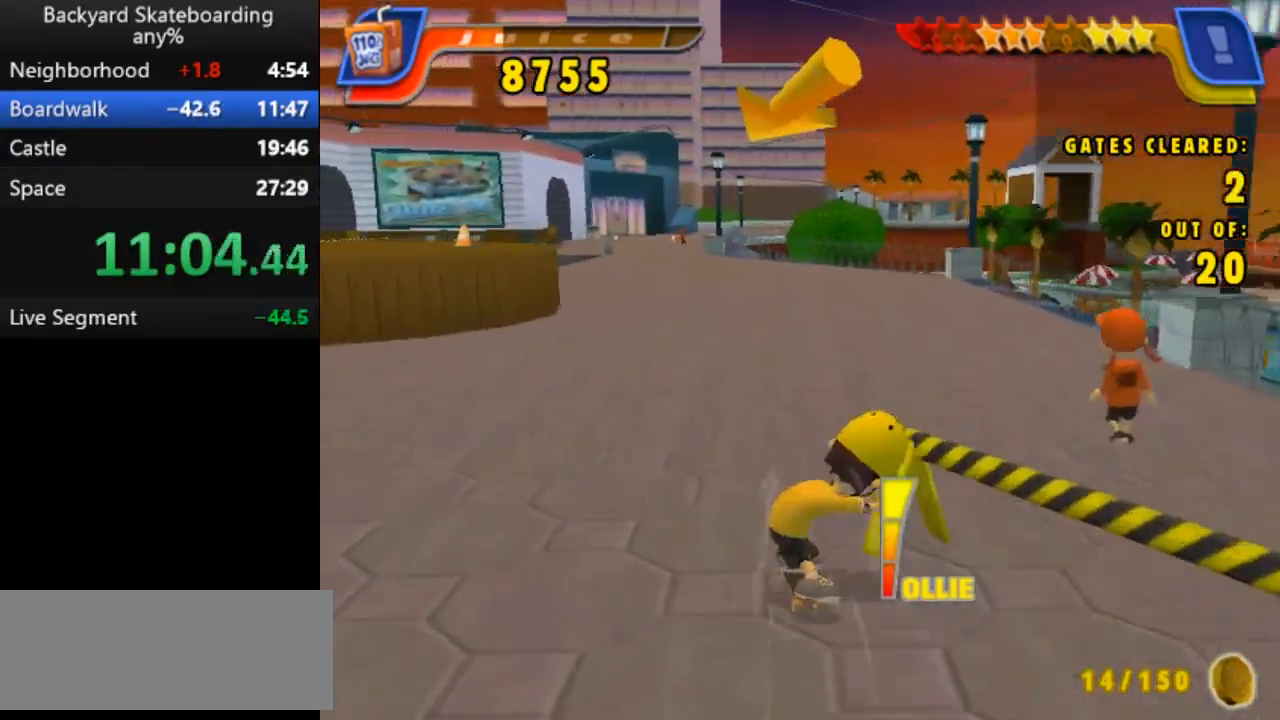
{"keys": ["left", "space"], "events": [[167, "left", "up"], [433, "left", "down"]]}
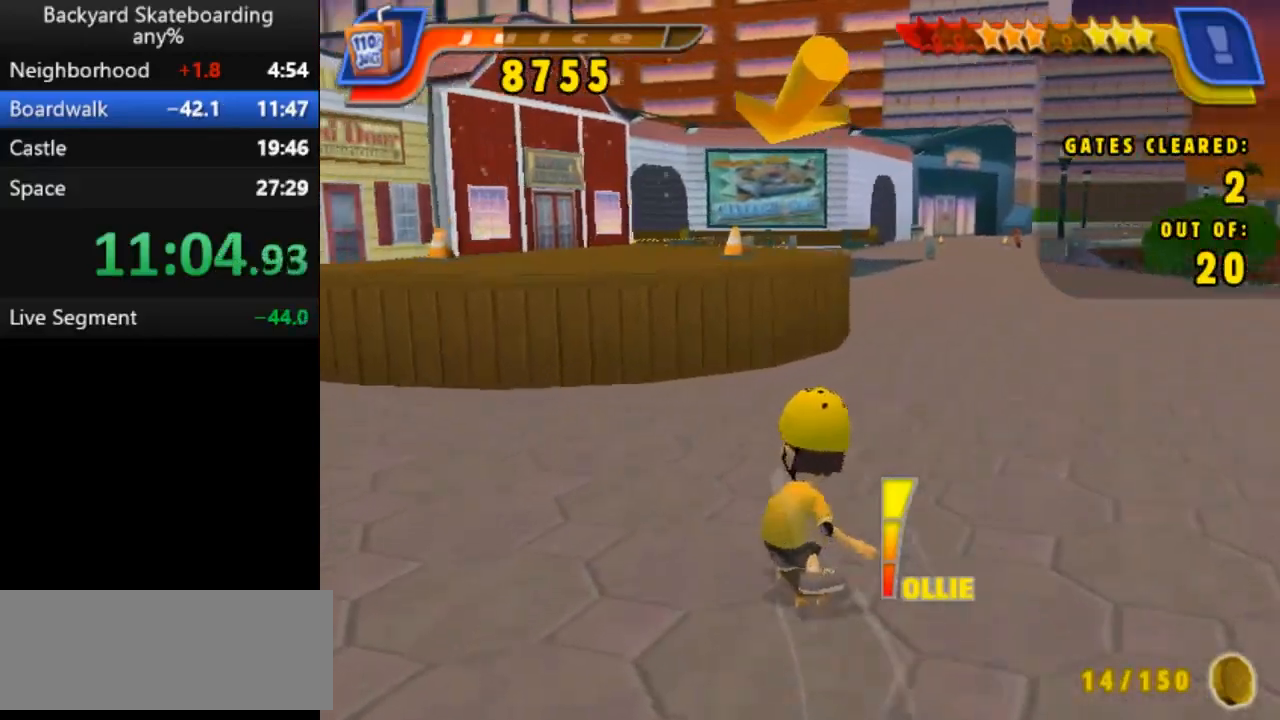
{"keys": [], "events": [[67, "left", "up"], [233, "space", "up"]]}
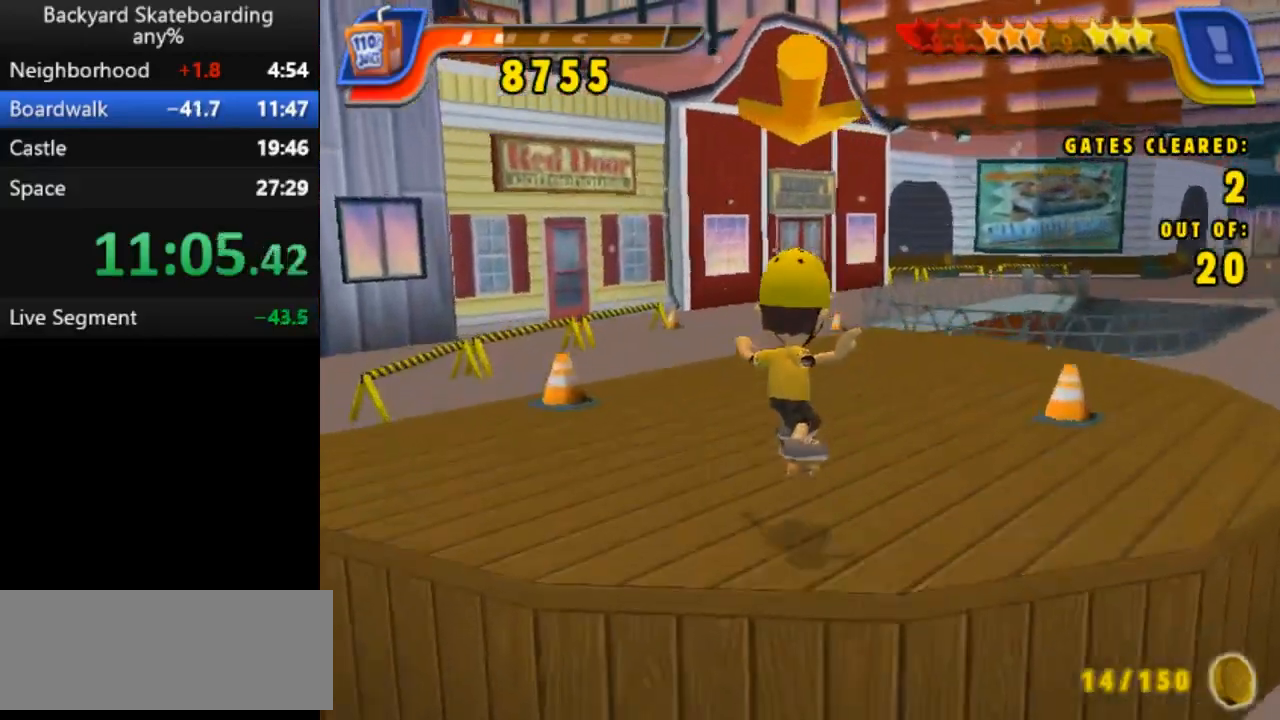
{"keys": ["space"], "events": [[300, "space", "down"]]}
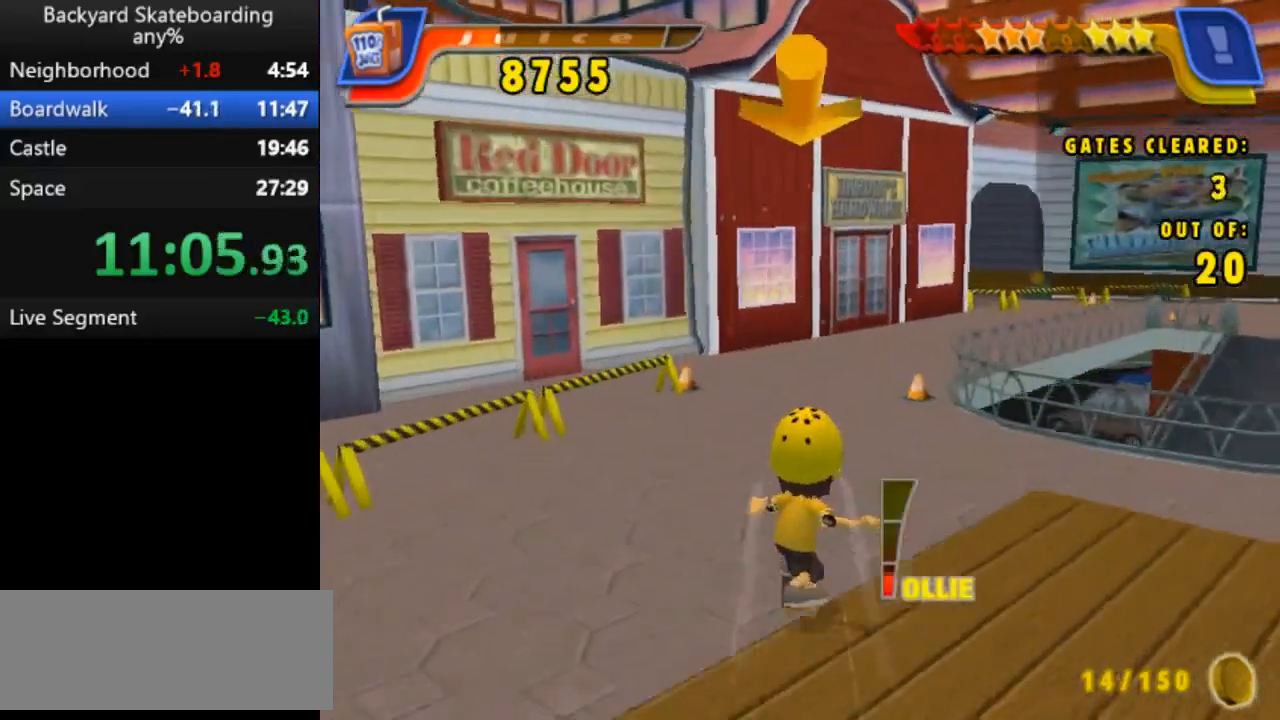
{"keys": ["space"], "events": []}
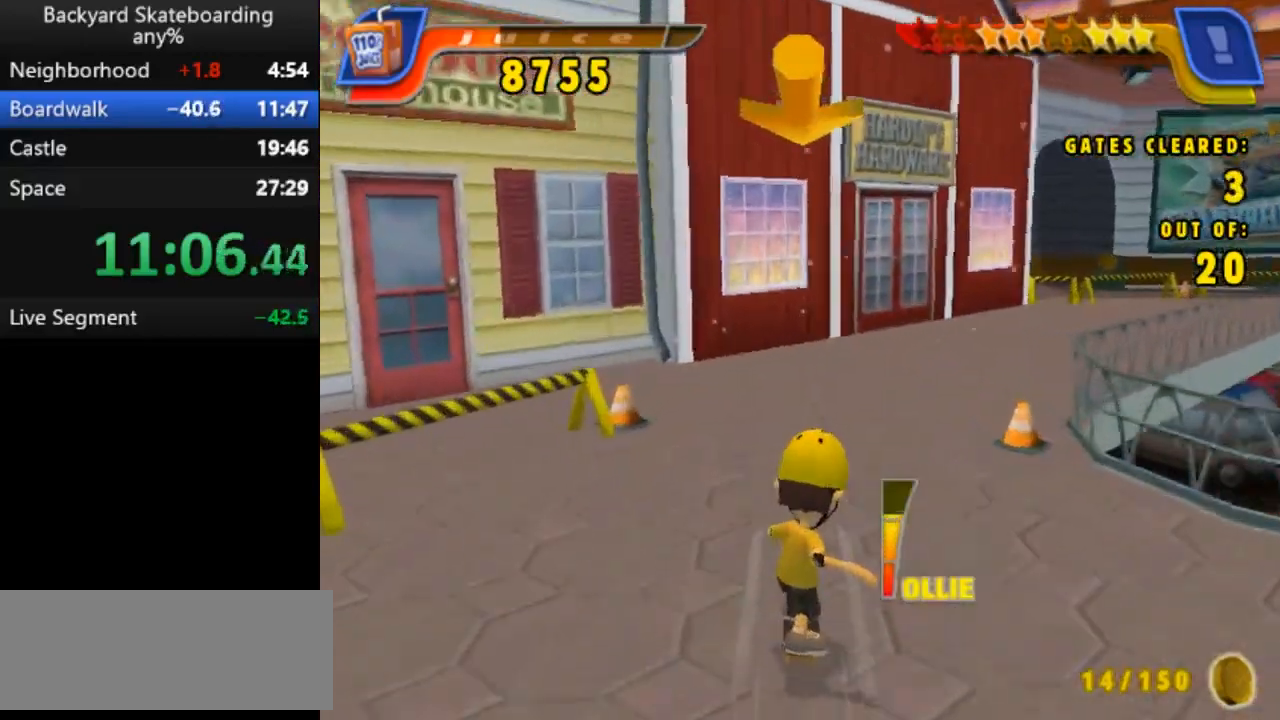
{"keys": ["space"], "events": [[133, "right", "down"], [267, "right", "up"]]}
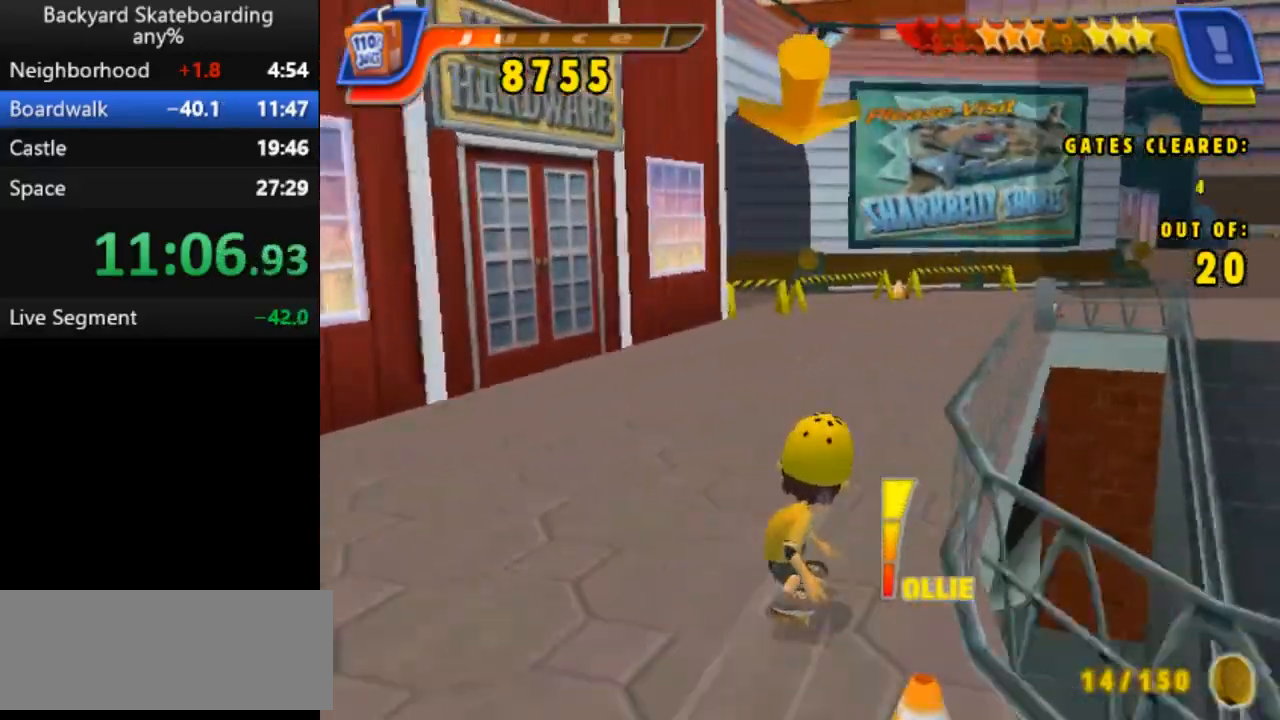
{"keys": ["space"], "events": []}